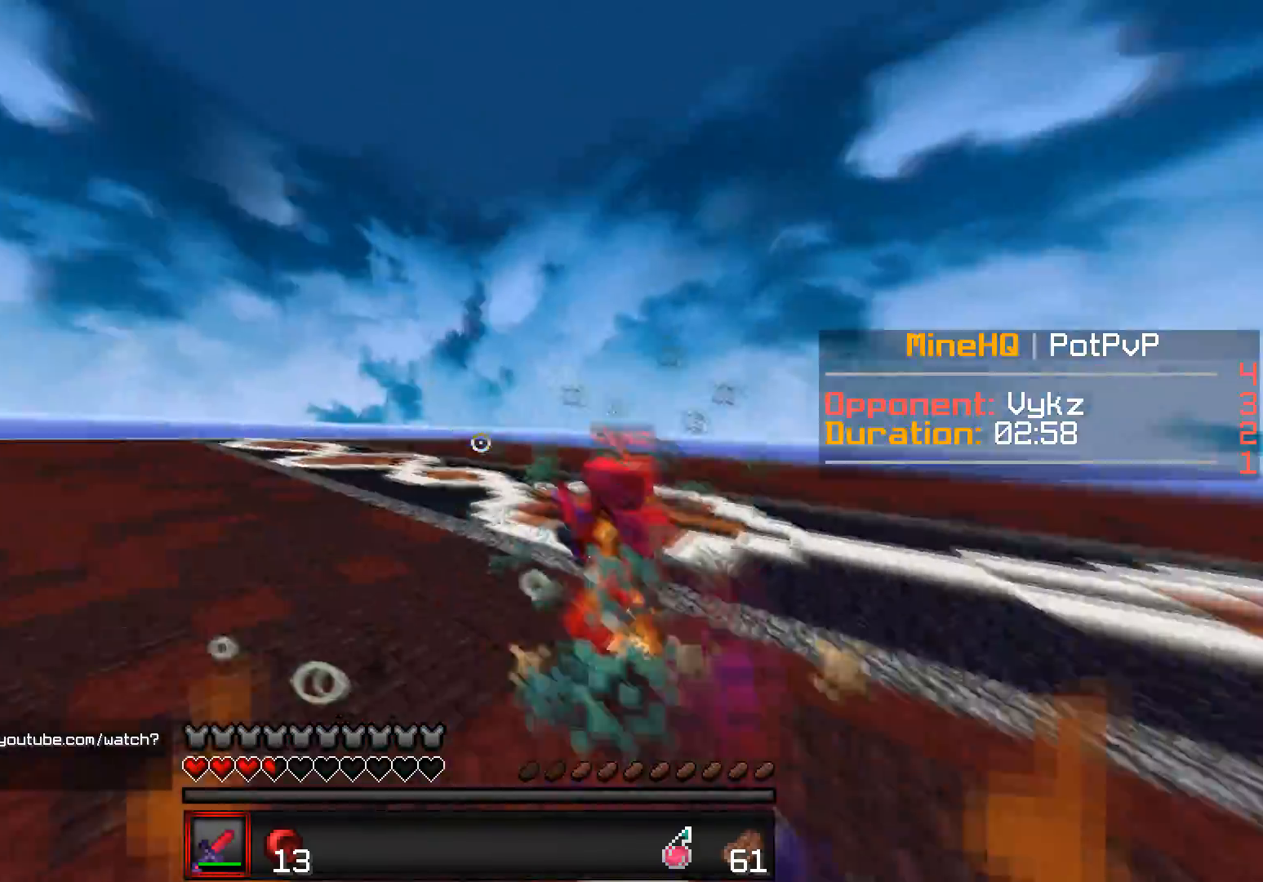
Gameplay with keyboard; each line is a JSON object with the keys held at the frame after it. "events" lists presses ("down") and releases ("up") of "a", "d", "s" and "w" between this image and that frame as [ms after this image, input, new state], when the widget could be followed in between. No other keys are recorded. Mouse input is not recorded.
{"keys": ["w"], "events": [[250, "d", "up"]]}
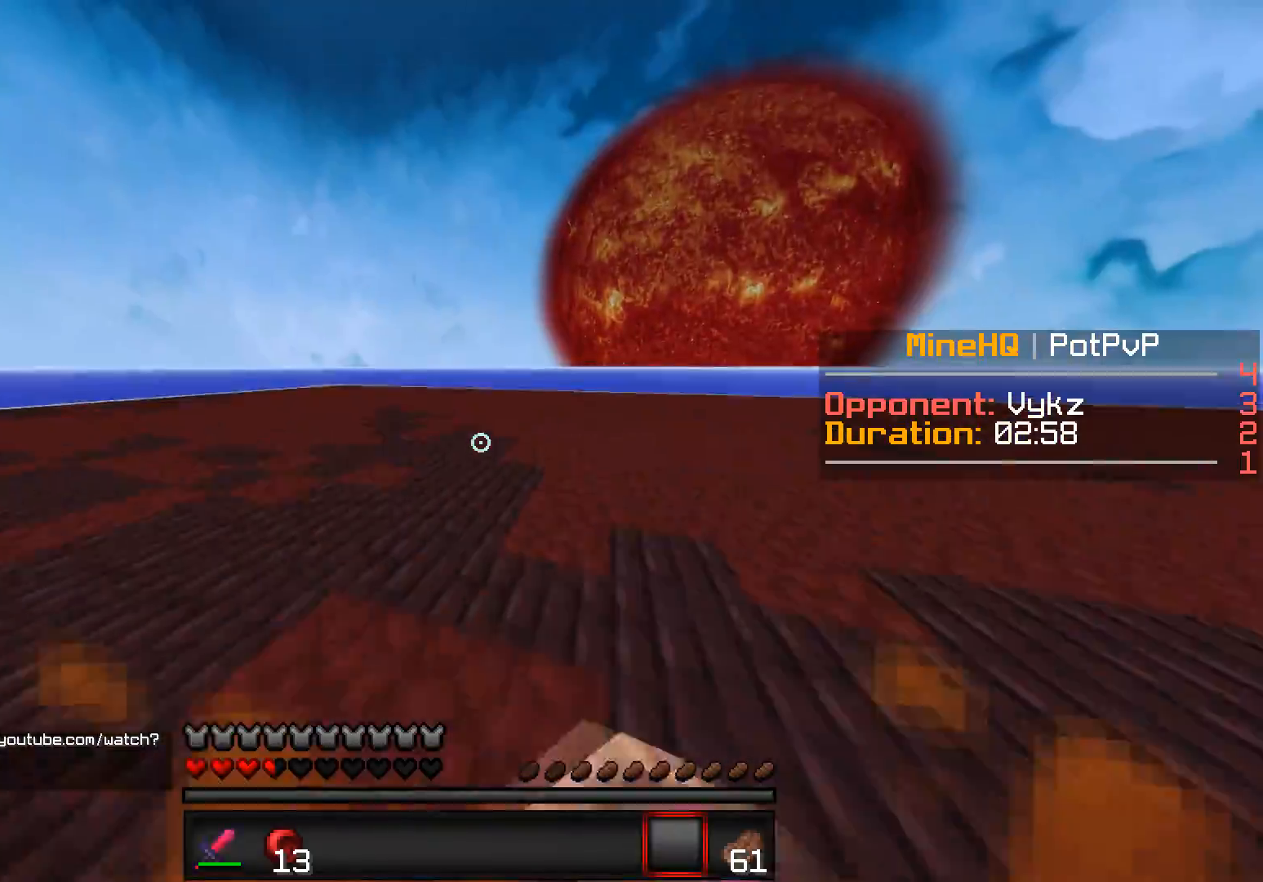
{"keys": ["w"], "events": []}
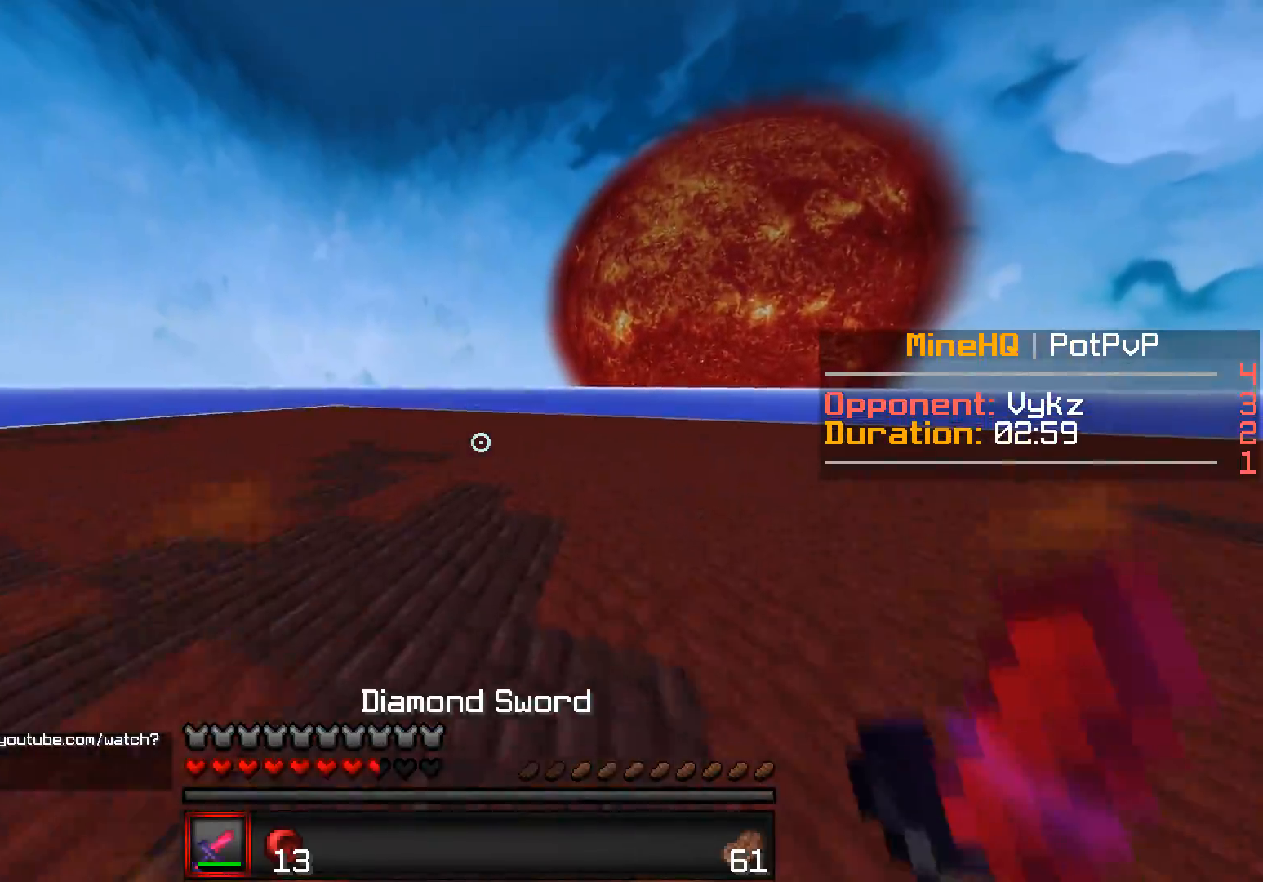
{"keys": ["s"], "events": [[383, "s", "down"], [500, "w", "up"]]}
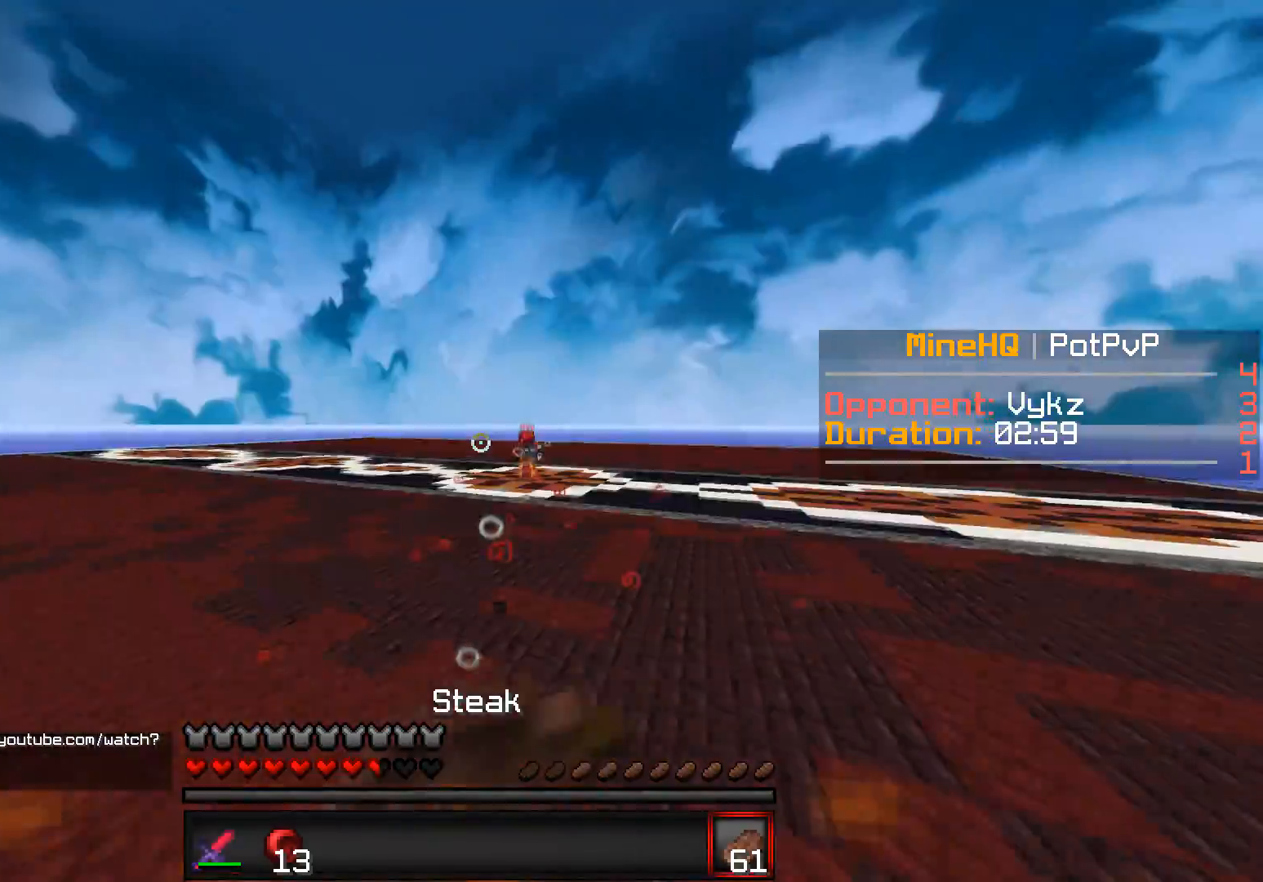
{"keys": ["a", "s"], "events": [[500, "a", "down"]]}
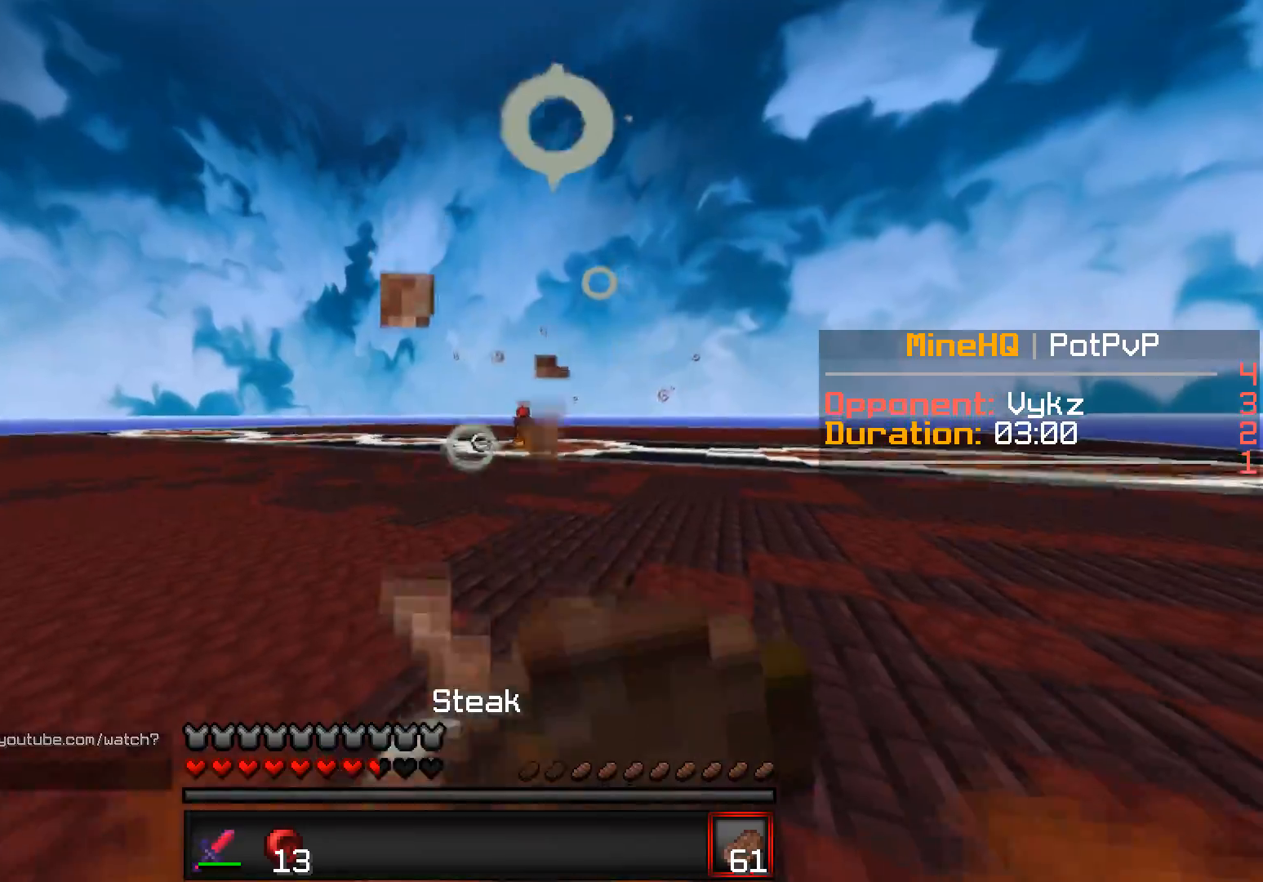
{"keys": ["d", "w"], "events": [[250, "s", "up"], [300, "w", "down"], [333, "d", "down"], [400, "a", "up"]]}
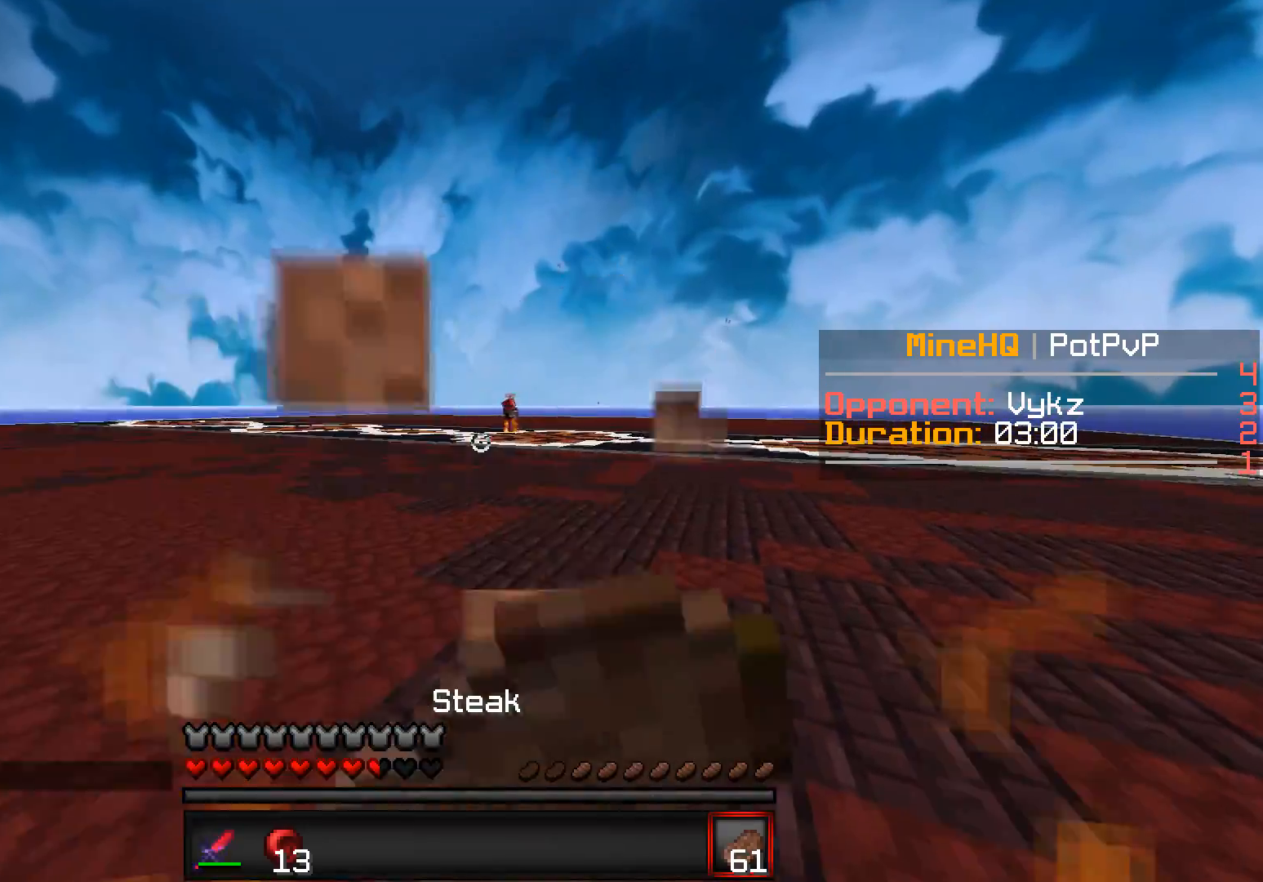
{"keys": ["d", "w"], "events": []}